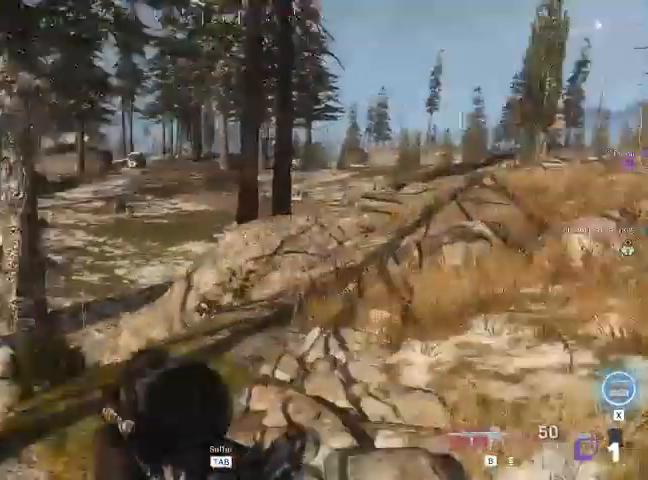
Gameplay with keyboard and mouse; each line is a JSON object with the keys and mouse buttons held at the frame after it. "events" lists presses ("down") and releases ("up") of "1", "2", "3", "4", "5", "a", "alt", "c", "ctrl", "d", "e", "f", "q", "r", "s", "shift", "space", "tab", "v", "w", "x", "z", "mouse_left", "mouse_middle", "mouse_right", "mouse_wheel_up" and "mouse_wheel_down" between this image and that frame as [ms after this image, input, new state], when the widget could be followed in between. "mouse_left", "mouse_middle", "mouse_right", "mouse_wheel_up", "mouse_wheel_down" = the "left", "middle", "right", "wheel_up", "wheel_down" buttons of the "mouse" list. No other keys are recorded. Not read: mouse_move.
{"keys": ["d"], "mouse": [], "events": []}
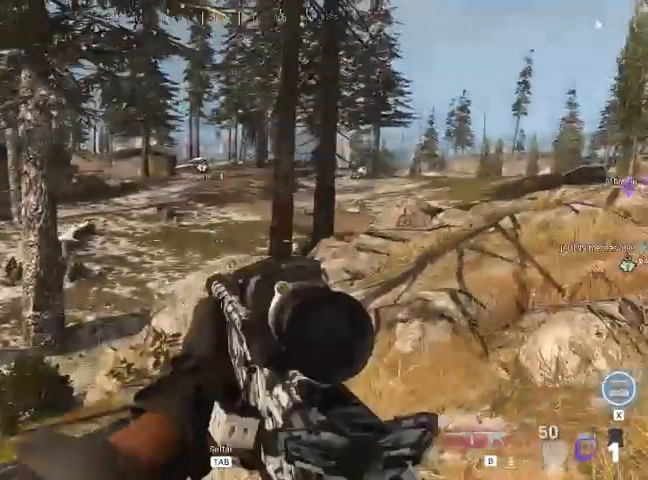
{"keys": ["d"], "mouse": [], "events": []}
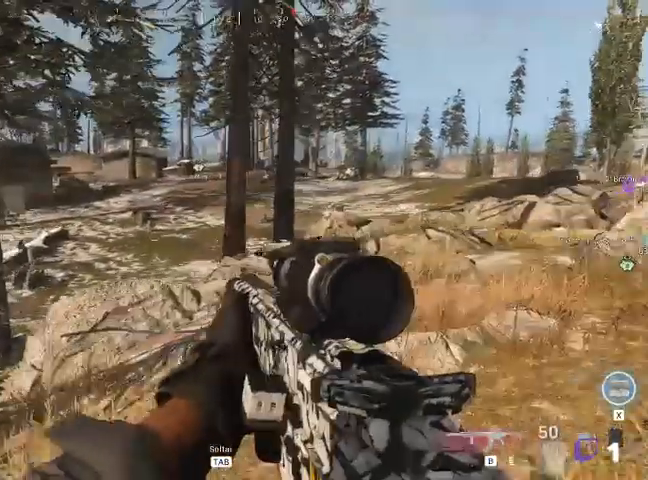
{"keys": ["d", "shift", "w"], "mouse": [], "events": [[33, "w", "down"], [467, "shift", "down"]]}
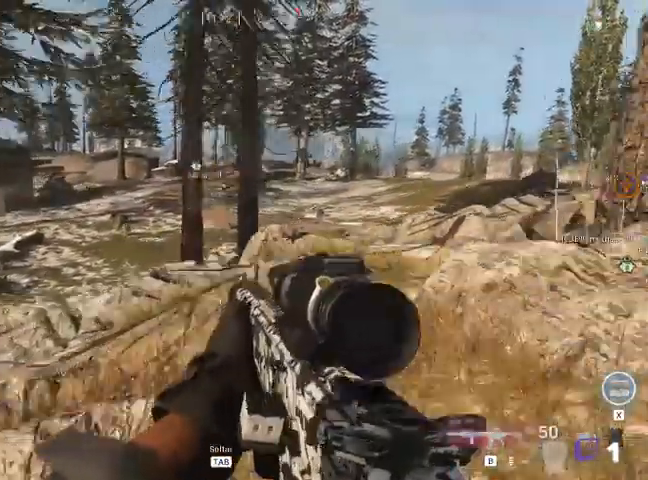
{"keys": ["d", "shift", "w"], "mouse": [], "events": []}
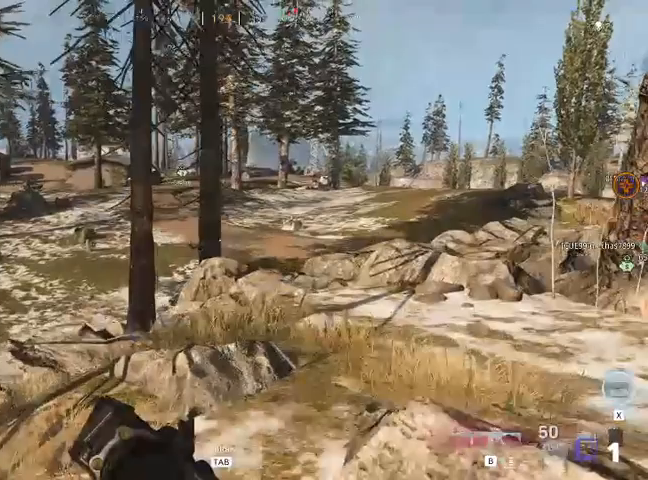
{"keys": ["d", "shift", "w"], "mouse": [], "events": []}
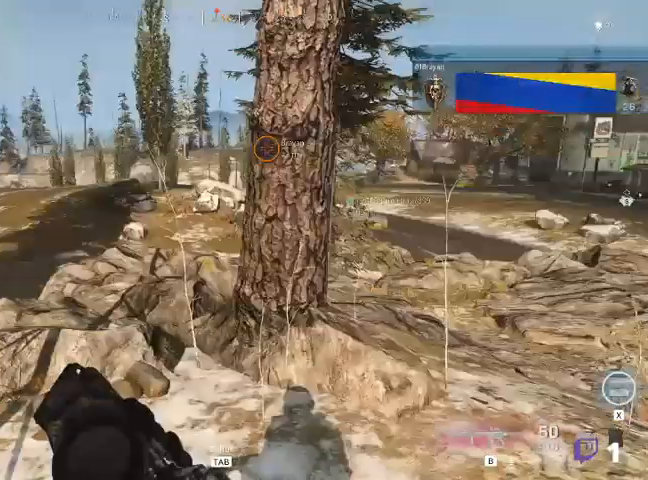
{"keys": ["d", "shift", "w"], "mouse": [], "events": []}
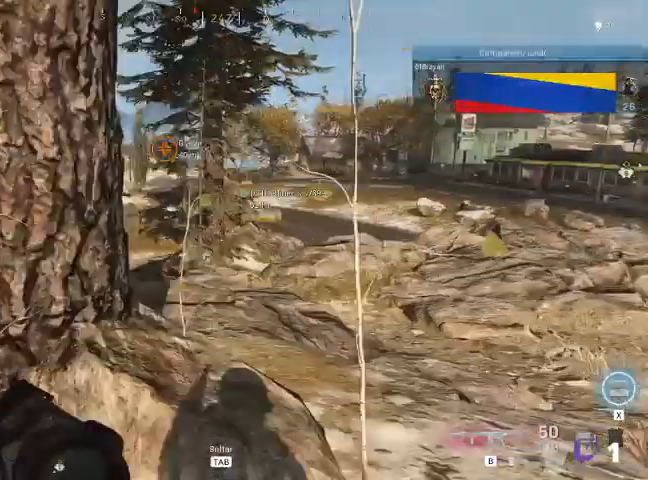
{"keys": ["shift", "w"], "mouse": [], "events": [[267, "d", "up"]]}
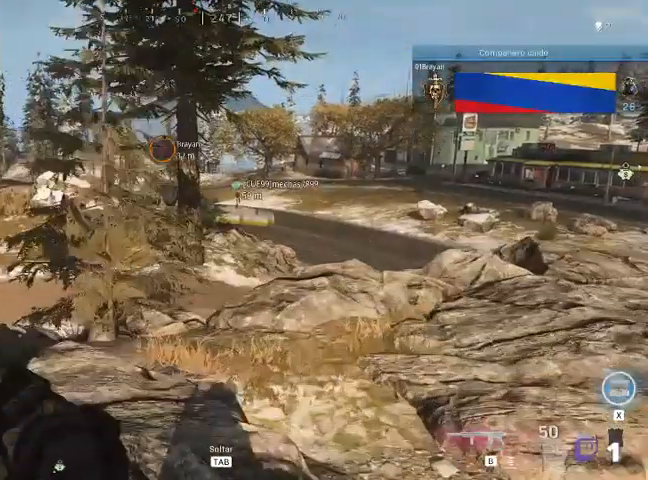
{"keys": ["shift", "w"], "mouse": [], "events": []}
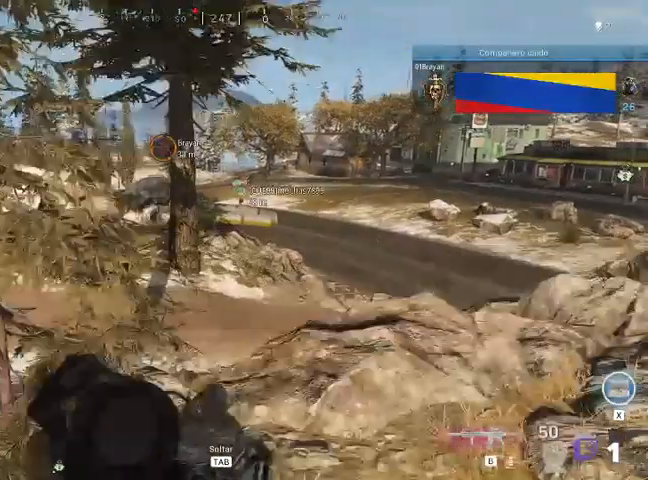
{"keys": ["a", "shift", "w"], "mouse": [], "events": [[167, "a", "down"]]}
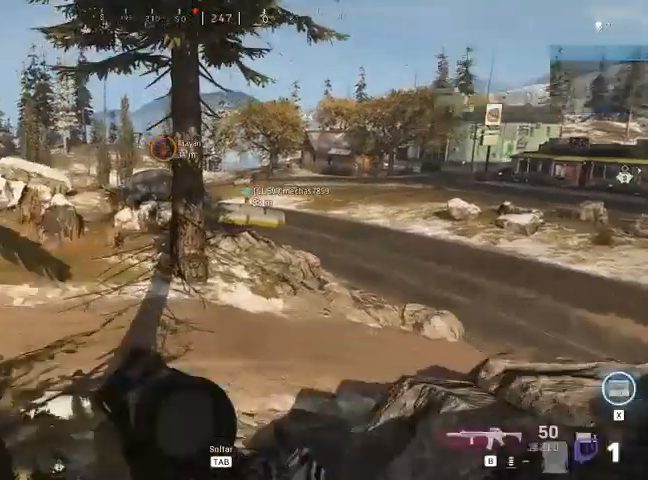
{"keys": ["a", "shift", "w"], "mouse": [], "events": []}
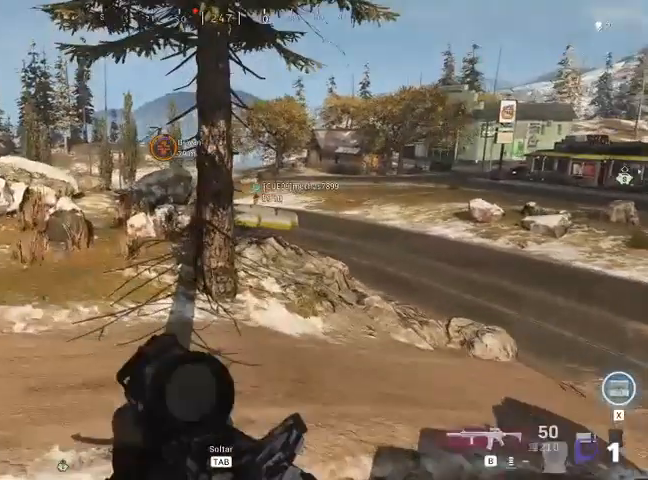
{"keys": ["a", "shift", "w"], "mouse": [], "events": []}
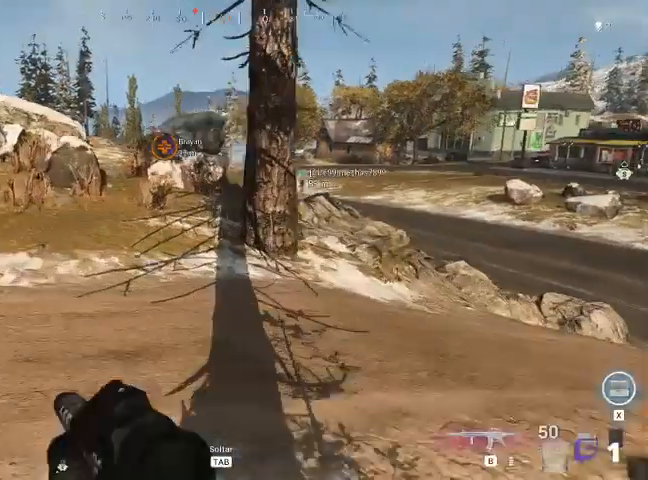
{"keys": ["a", "shift", "w"], "mouse": [], "events": []}
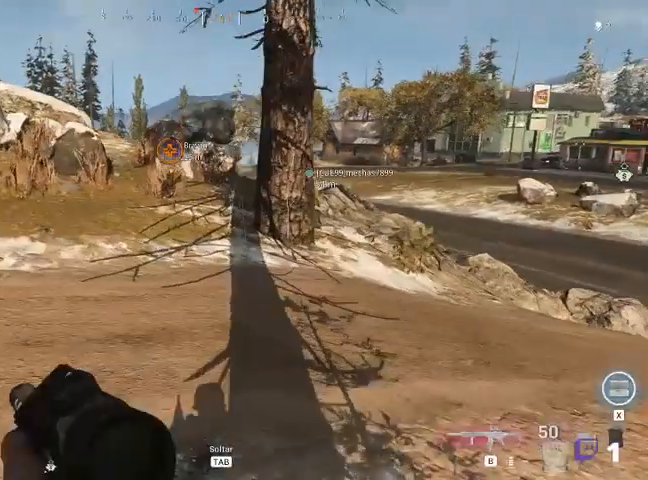
{"keys": ["shift", "w"], "mouse": [], "events": [[167, "a", "up"]]}
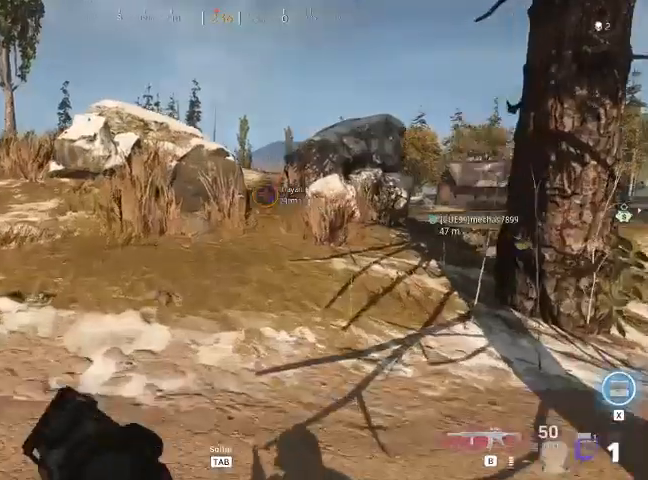
{"keys": ["d", "shift", "w"], "mouse": [], "events": [[367, "d", "down"]]}
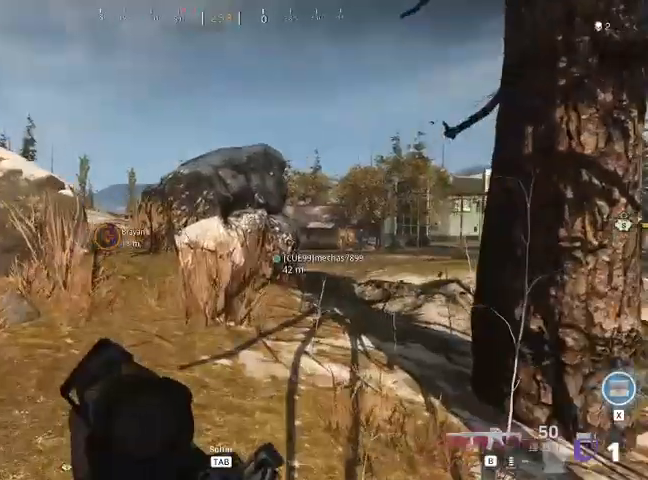
{"keys": ["shift", "w"], "mouse": [], "events": [[67, "d", "up"]]}
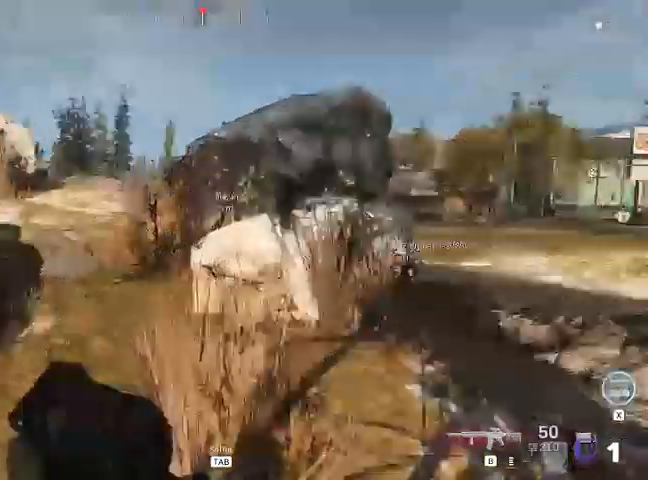
{"keys": ["a", "shift", "w"], "mouse": [], "events": [[200, "a", "down"]]}
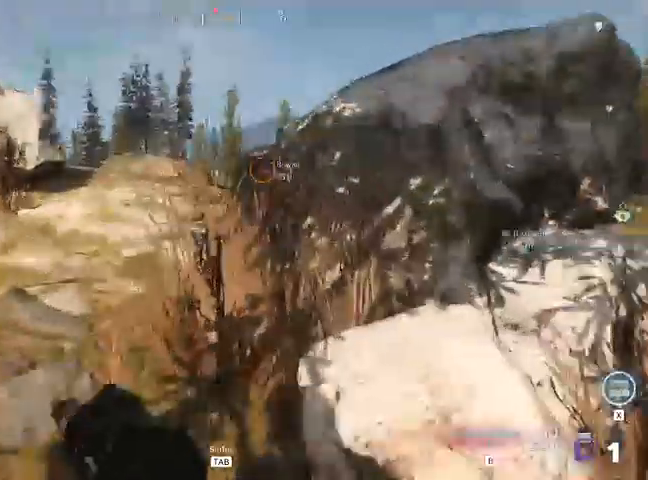
{"keys": ["a", "shift", "w"], "mouse": [], "events": [[233, "a", "up"], [500, "a", "down"]]}
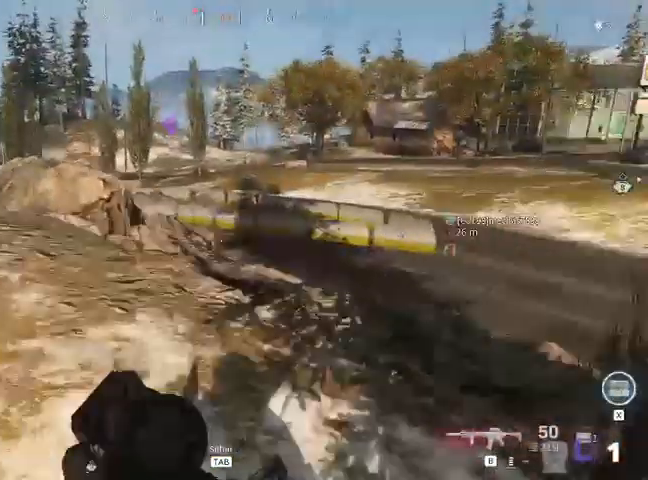
{"keys": ["a", "shift", "w"], "mouse": [], "events": []}
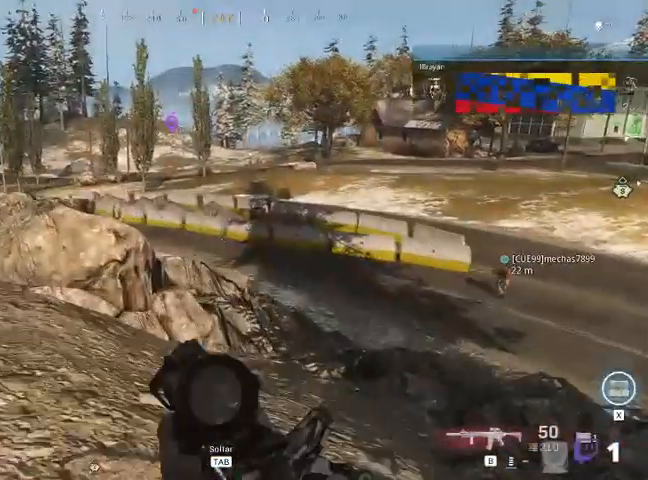
{"keys": ["a", "shift", "w"], "mouse": [], "events": []}
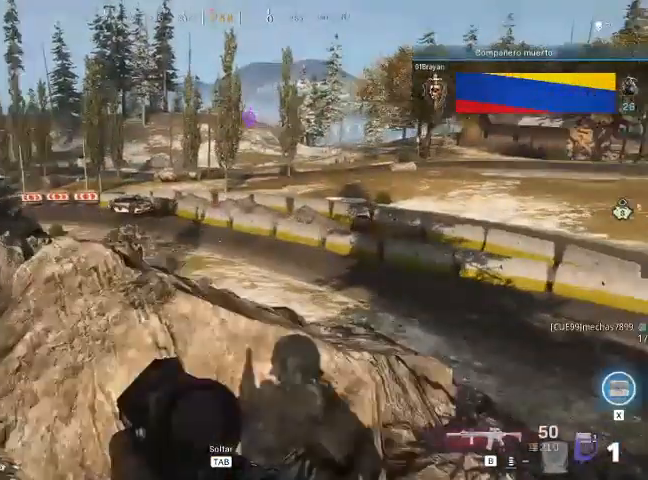
{"keys": ["a", "shift", "w"], "mouse": [], "events": []}
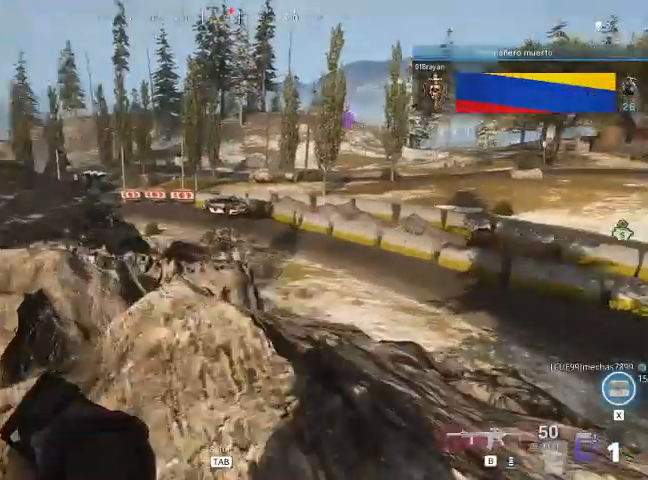
{"keys": ["a", "shift", "w"], "mouse": [], "events": []}
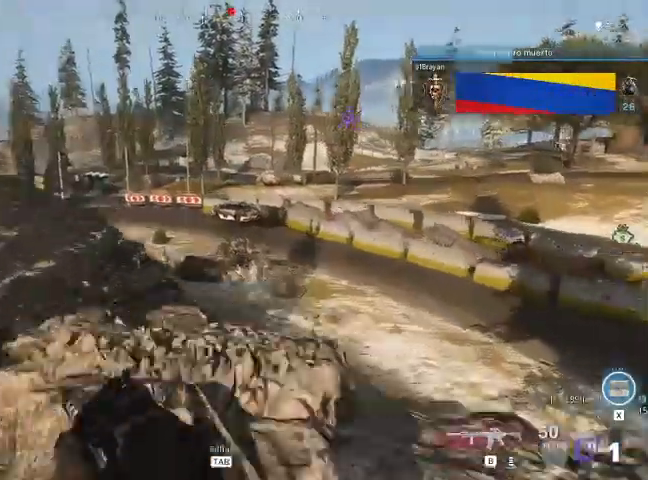
{"keys": ["shift", "w"], "mouse": [], "events": [[400, "a", "up"]]}
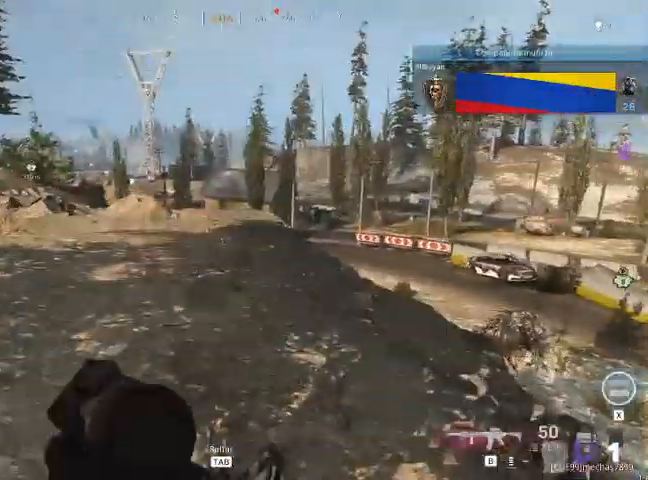
{"keys": ["shift", "w"], "mouse": [], "events": []}
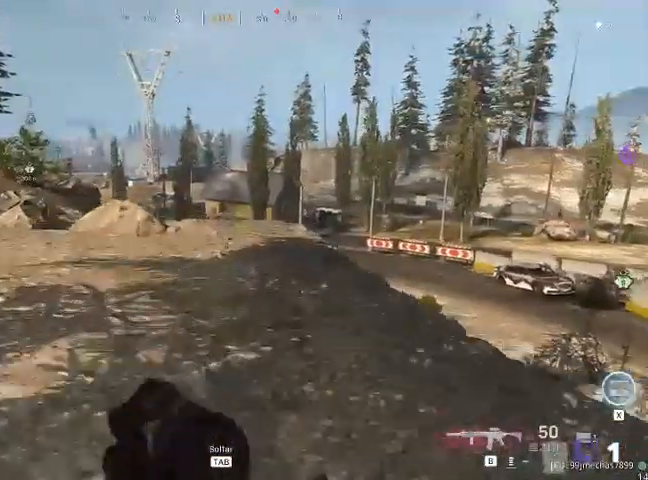
{"keys": ["a", "shift", "w"], "mouse": [], "events": [[133, "a", "down"]]}
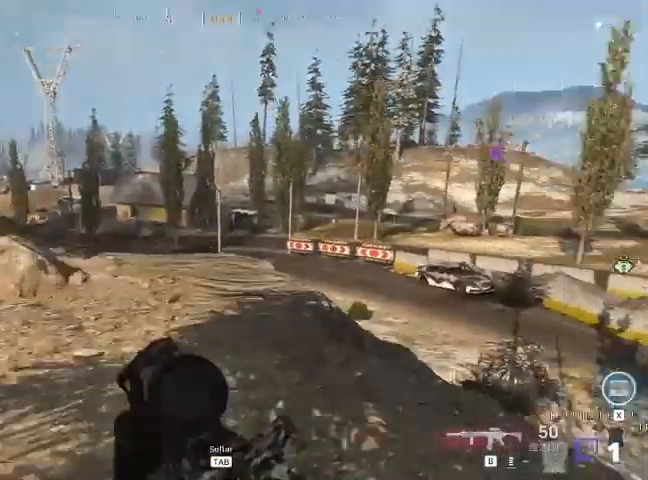
{"keys": ["shift", "w"], "mouse": [], "events": [[267, "a", "up"]]}
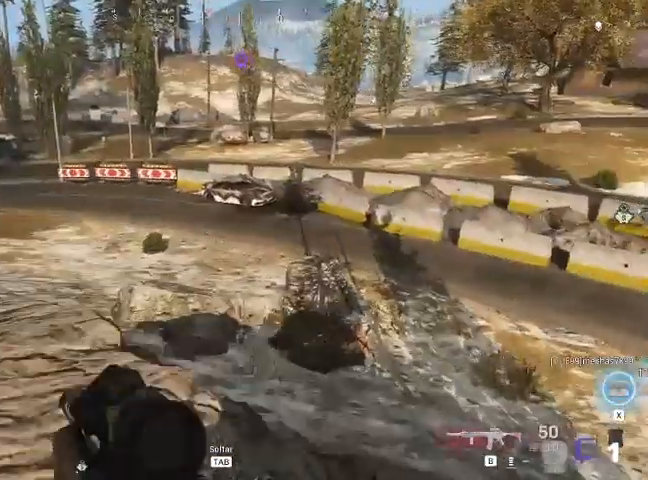
{"keys": ["shift", "space", "w"], "mouse": [], "events": [[300, "space", "down"], [333, "space", "up"], [500, "space", "down"]]}
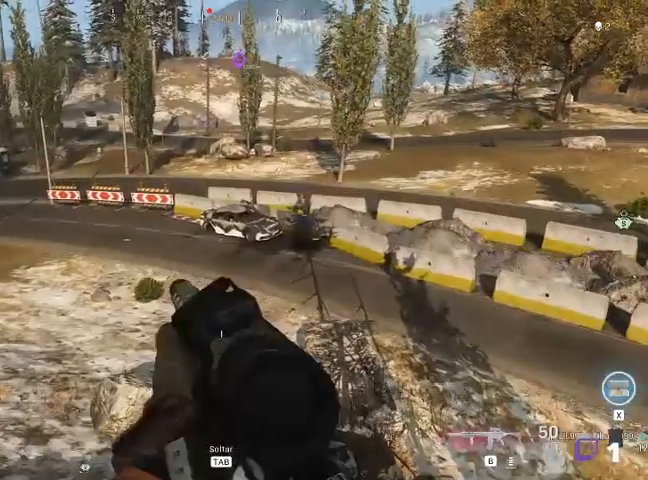
{"keys": ["shift", "w"], "mouse": [], "events": [[100, "space", "up"], [233, "space", "down"], [300, "space", "up"], [367, "space", "down"], [467, "space", "up"]]}
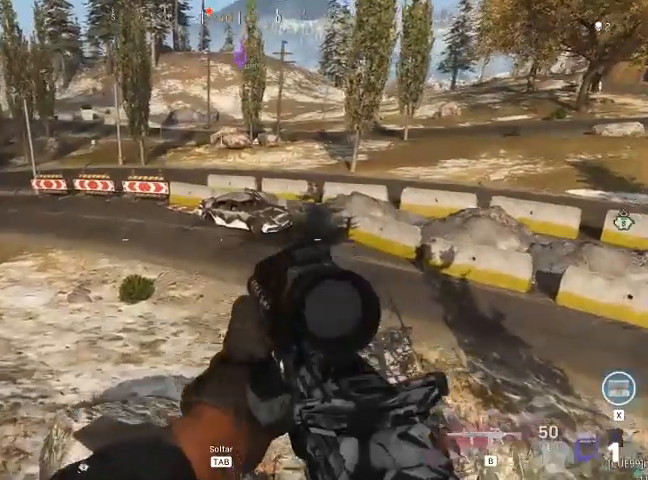
{"keys": ["shift", "w"], "mouse": [], "events": [[100, "space", "down"], [200, "space", "up"]]}
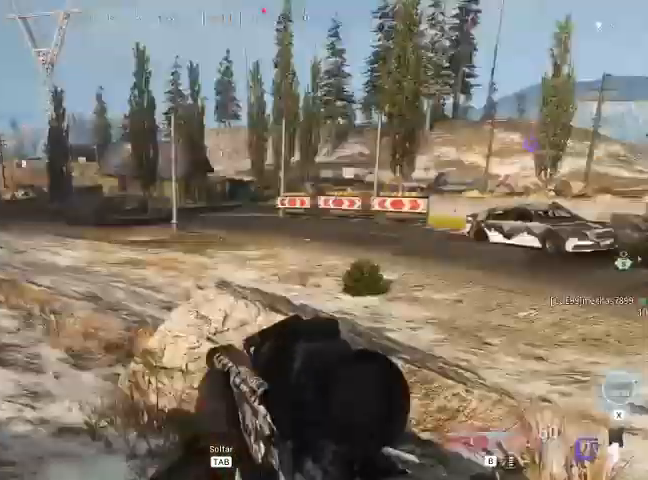
{"keys": ["shift", "w"], "mouse": [], "events": []}
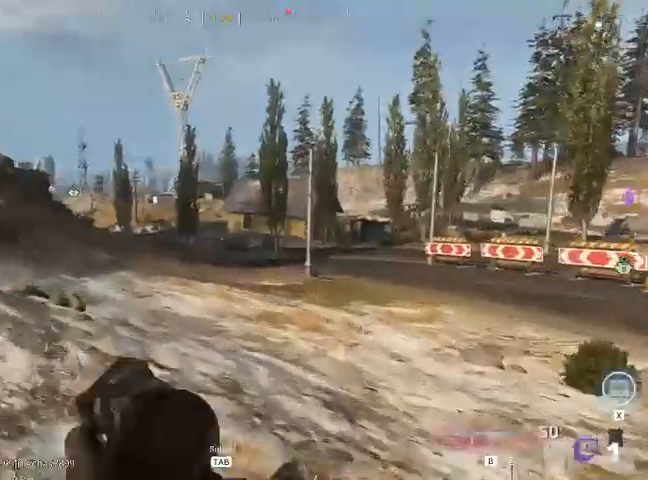
{"keys": ["shift", "w"], "mouse": [], "events": []}
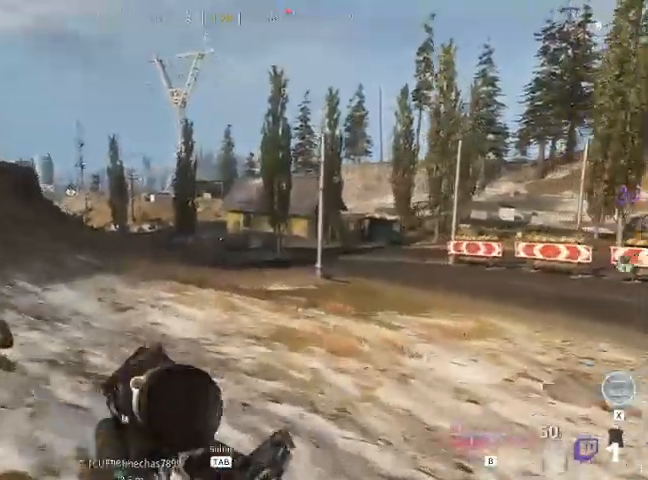
{"keys": ["d", "shift", "w"], "mouse": [], "events": [[167, "d", "down"]]}